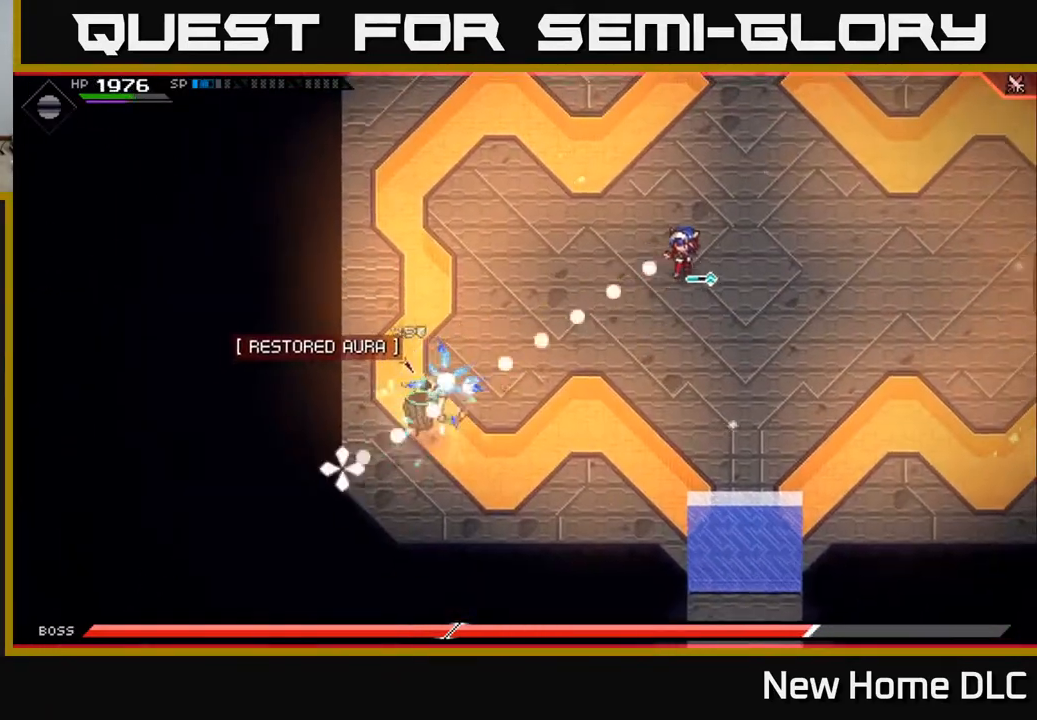
Gameplay with a controller (Xbox layout); each line is a JSON object with the inputs held at the frame after it. "events" lists button and stick changes between this image and that frame as [ms after this image, input, new state], when the widget could be followed in between.
{"buttons": [], "left_stick": "right", "right_stick": "center", "events": [[83, "R1", "down"], [183, "R1", "up"], [217, "L1", "down"], [267, "right_stick", "center"], [367, "L1", "up"], [450, "left_stick", "right"]]}
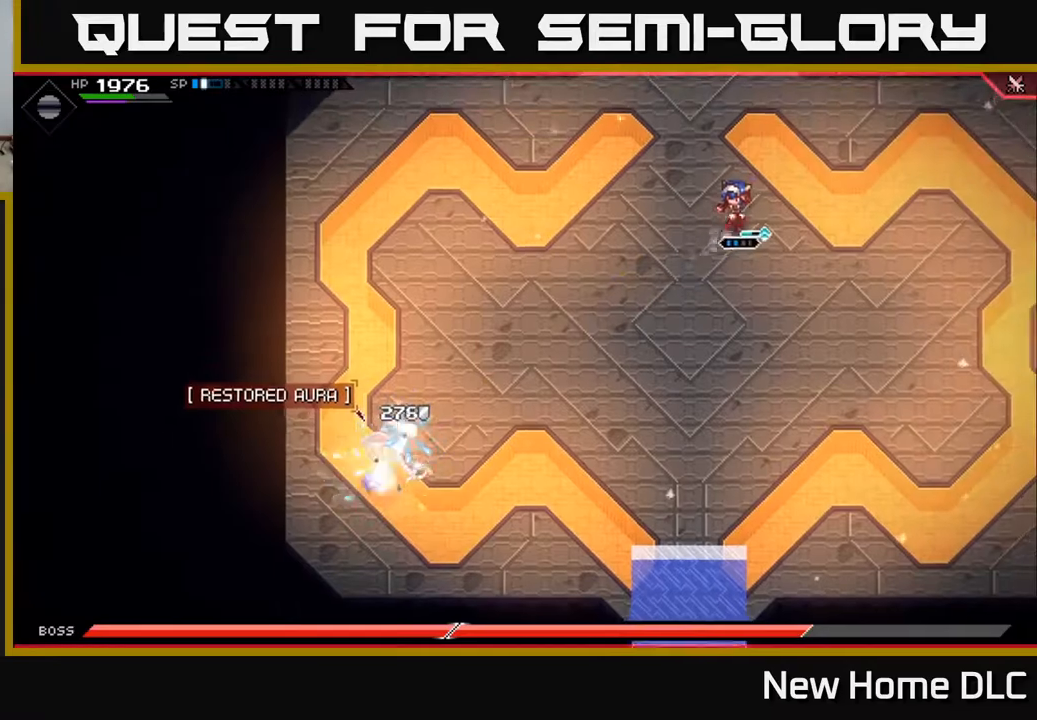
{"buttons": [], "left_stick": "up-right", "right_stick": "center", "events": [[33, "DPAD_DOWN", "down"], [83, "DPAD_DOWN", "up"], [100, "DPAD_RIGHT", "down"], [117, "left_stick", "up-right"], [183, "DPAD_RIGHT", "up"]]}
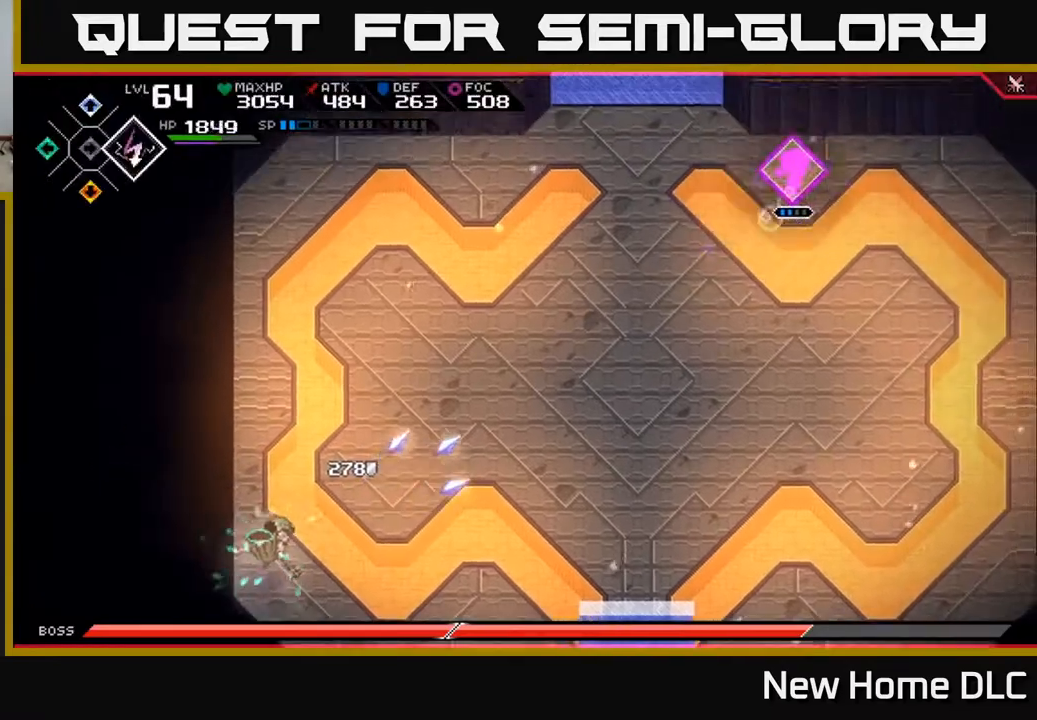
{"buttons": ["L1"], "left_stick": "down-left", "right_stick": "center", "events": [[250, "left_stick", "down-right"], [300, "left_stick", "down-left"], [333, "L1", "down"], [400, "L1", "up"], [483, "L1", "down"]]}
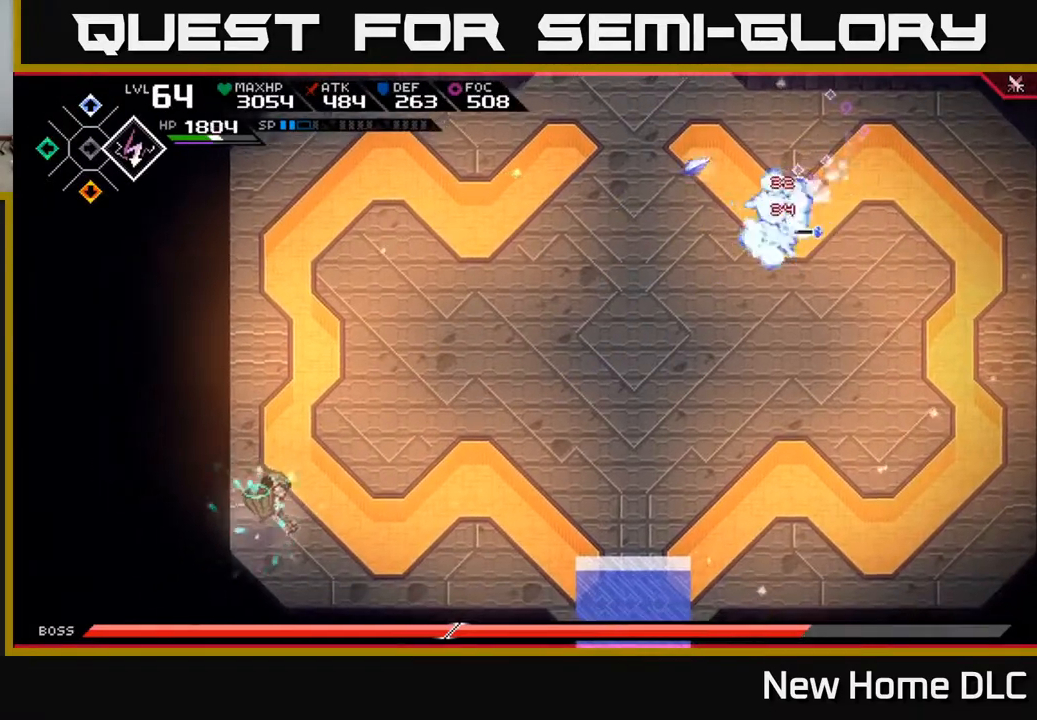
{"buttons": [], "left_stick": "down-left", "right_stick": "center", "events": [[67, "L1", "up"]]}
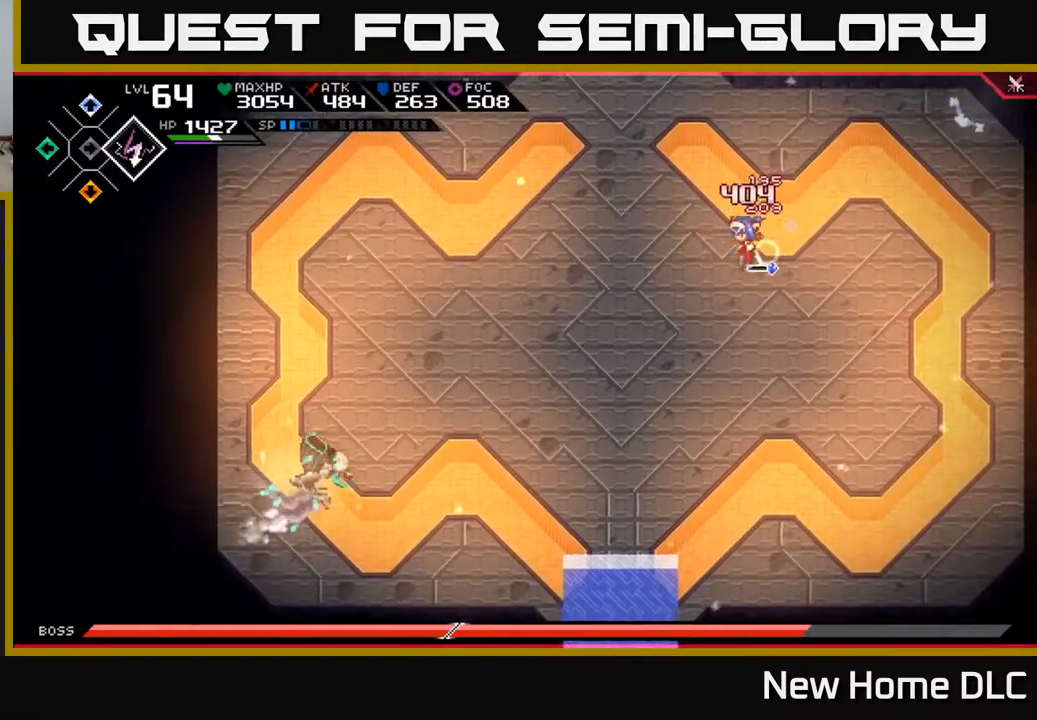
{"buttons": [], "left_stick": "left", "right_stick": "down", "events": [[50, "left_stick", "up-left"], [167, "left_stick", "up"], [383, "left_stick", "left"], [500, "right_stick", "down"]]}
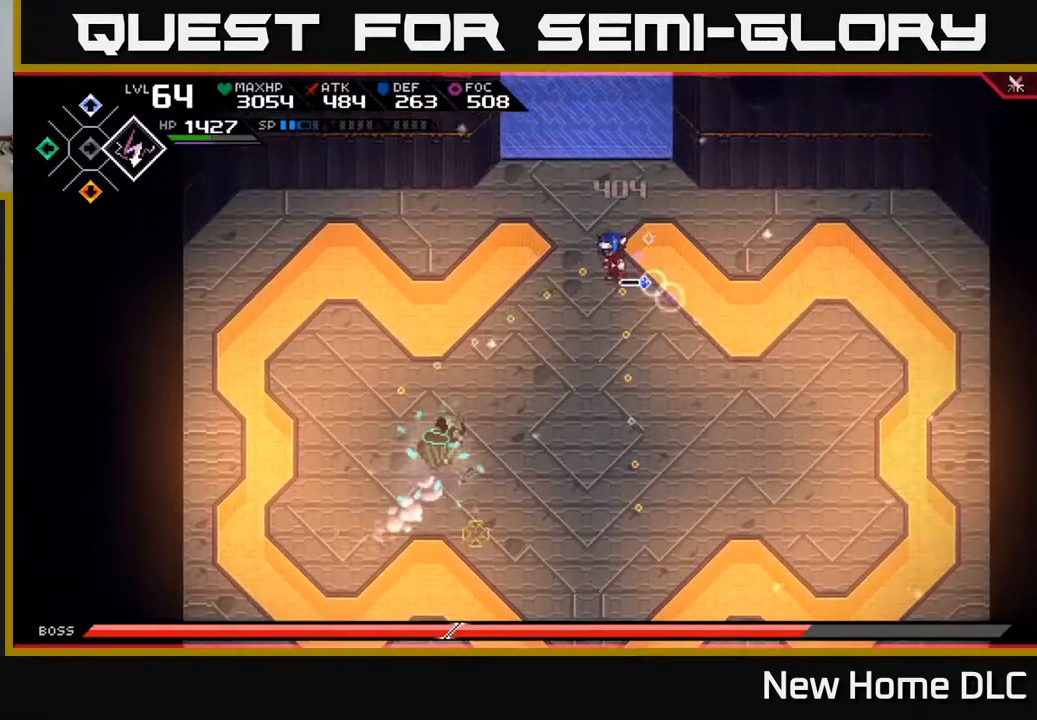
{"buttons": [], "left_stick": "up-left", "right_stick": "down", "events": [[100, "left_stick", "up-left"], [400, "R1", "down"], [500, "R1", "up"]]}
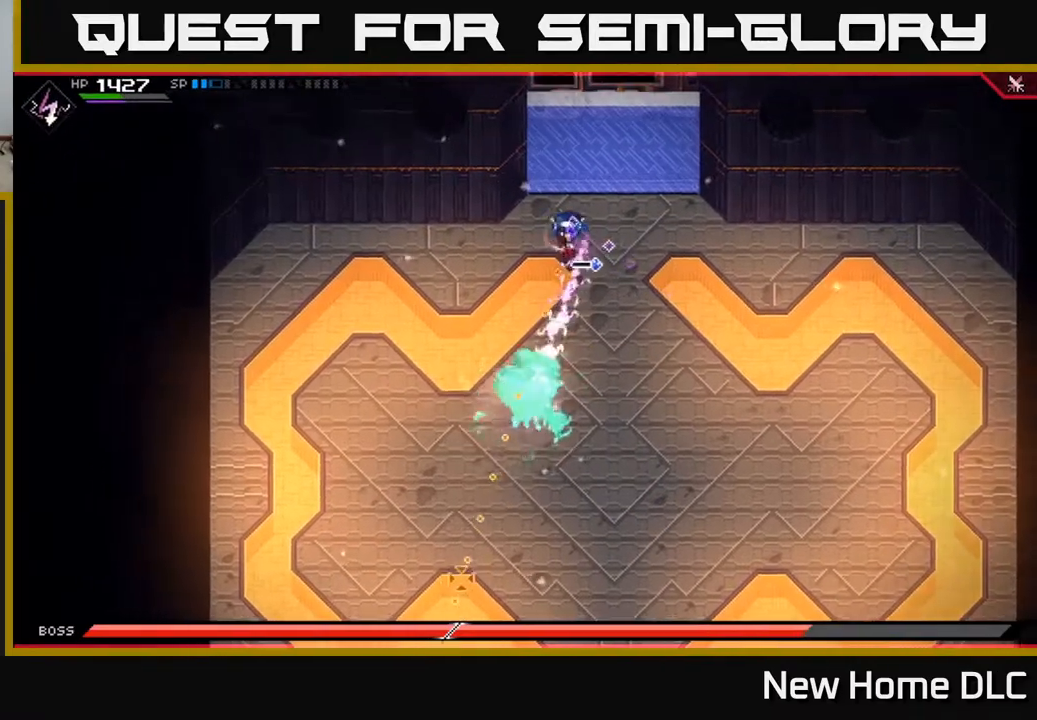
{"buttons": [], "left_stick": "down-left", "right_stick": "down", "events": [[33, "left_stick", "left"], [483, "left_stick", "down-left"]]}
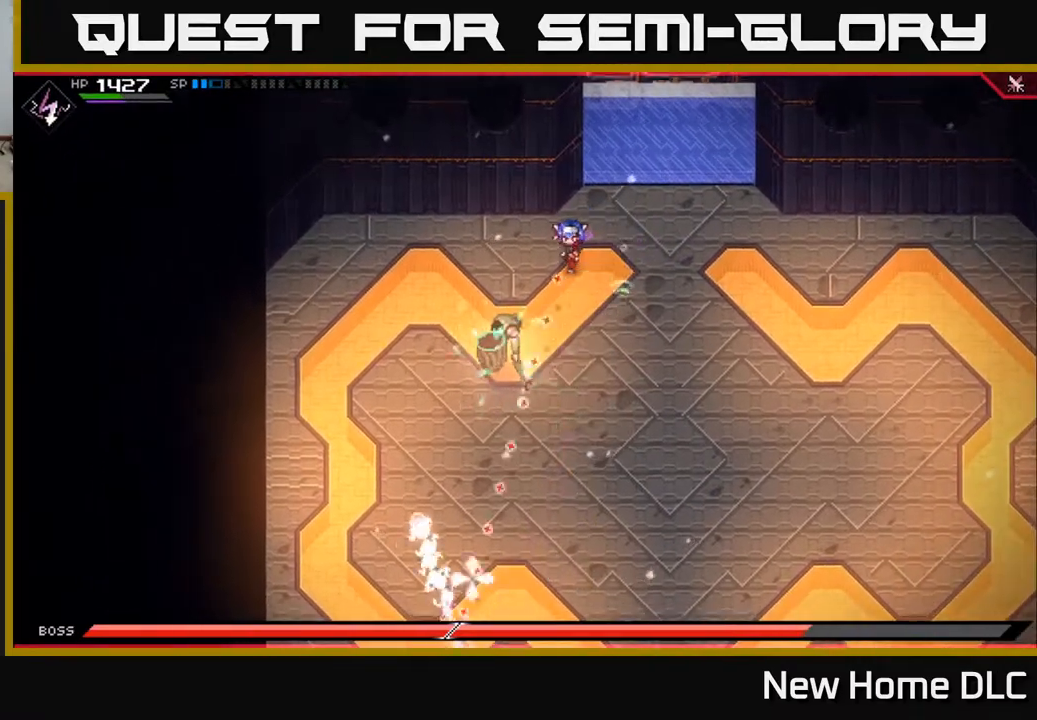
{"buttons": ["R2"], "left_stick": "down", "right_stick": "down-left", "events": [[17, "left_stick", "down"], [33, "right_stick", "down-left"], [83, "R1", "down"], [183, "R1", "up"], [367, "R2", "down"]]}
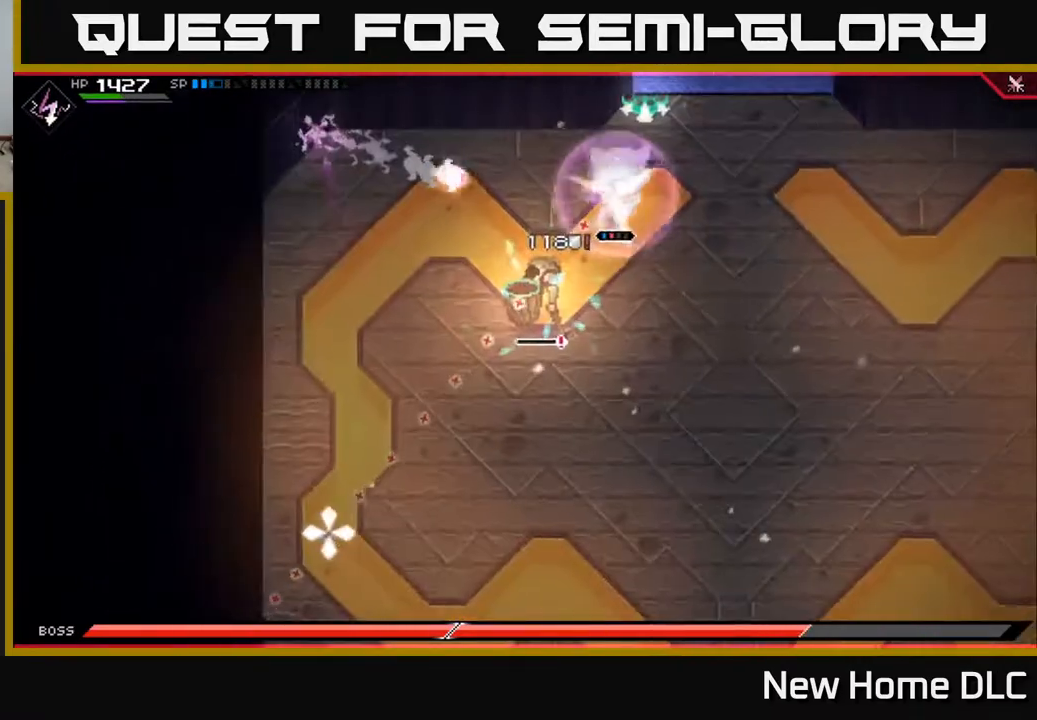
{"buttons": [], "left_stick": "down", "right_stick": "down-left", "events": [[33, "R2", "up"], [33, "left_stick", "center"], [183, "left_stick", "down"], [350, "L1", "down"], [467, "L1", "up"]]}
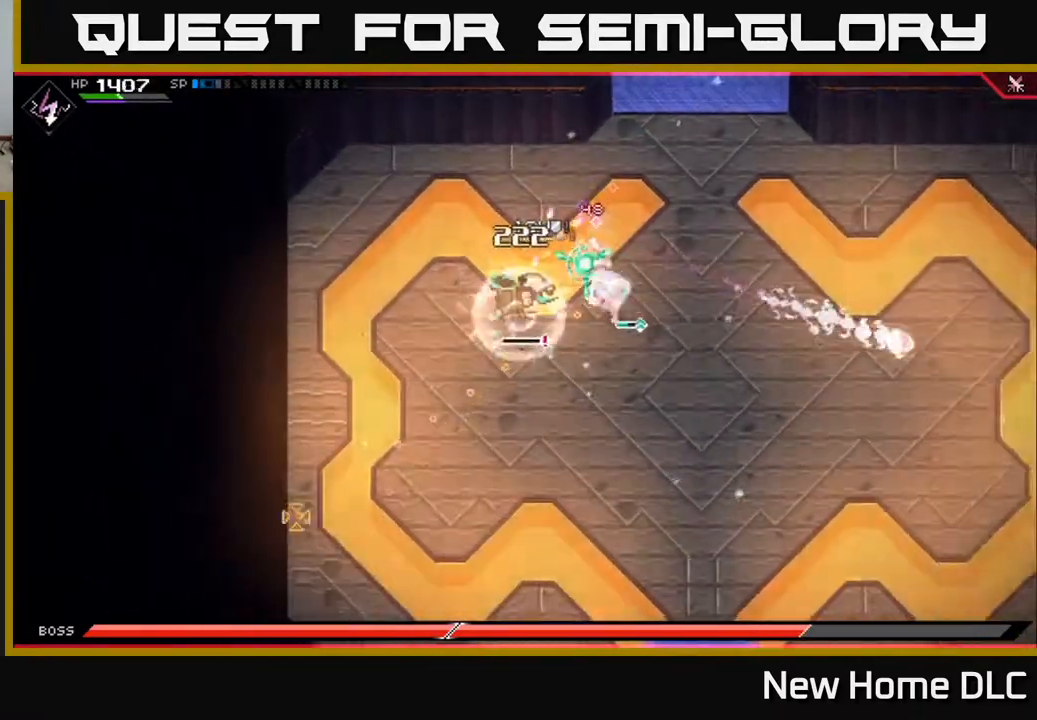
{"buttons": [], "left_stick": "down", "right_stick": "up-left", "events": [[33, "L1", "down"], [50, "right_stick", "left"], [100, "L1", "up"], [200, "right_stick", "up-left"], [350, "R1", "down"], [500, "R1", "up"]]}
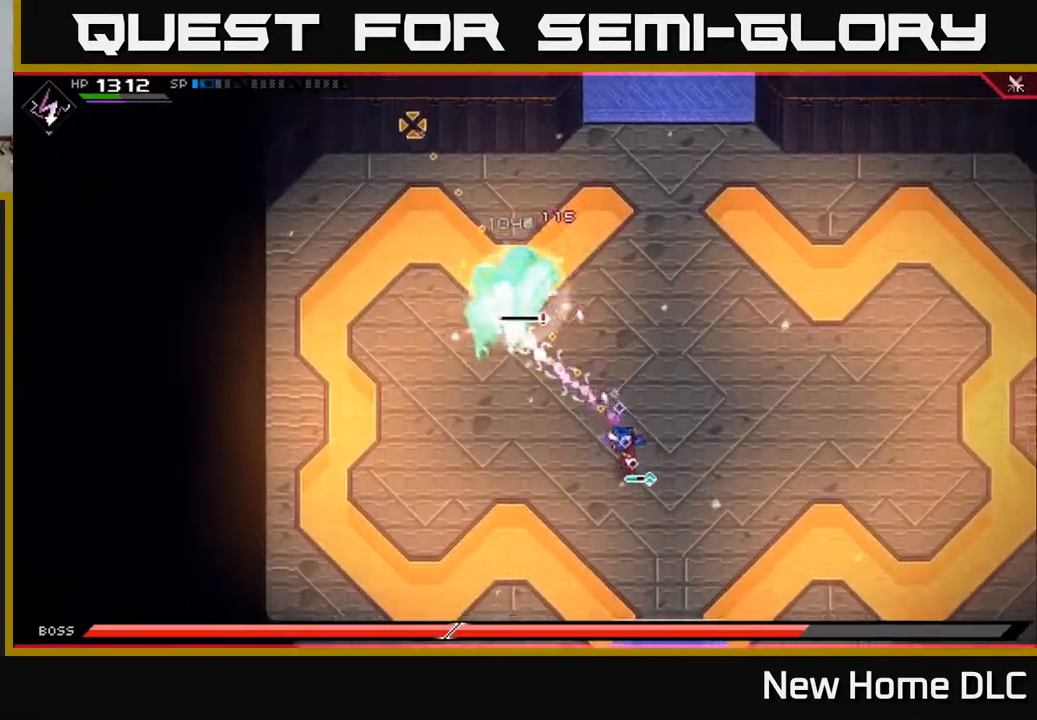
{"buttons": [], "left_stick": "down", "right_stick": "up", "events": [[283, "right_stick", "up"], [400, "R1", "down"], [500, "R1", "up"]]}
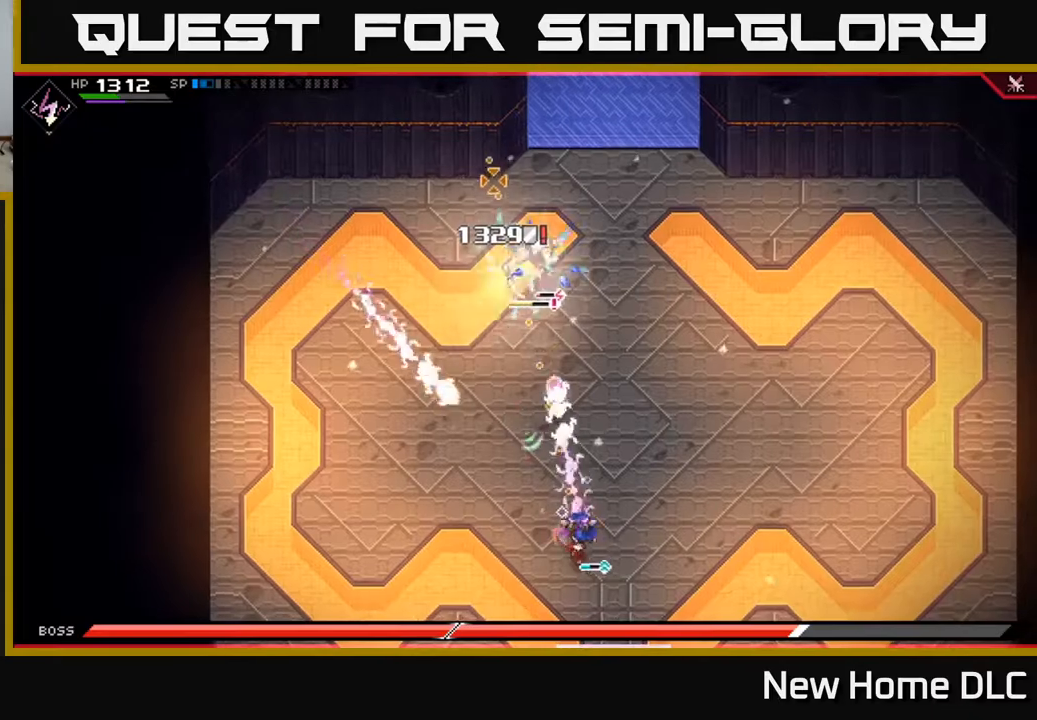
{"buttons": [], "left_stick": "up", "right_stick": "up", "events": [[200, "L1", "down"], [217, "left_stick", "up"], [333, "R2", "down"], [350, "L1", "up"], [483, "R2", "up"]]}
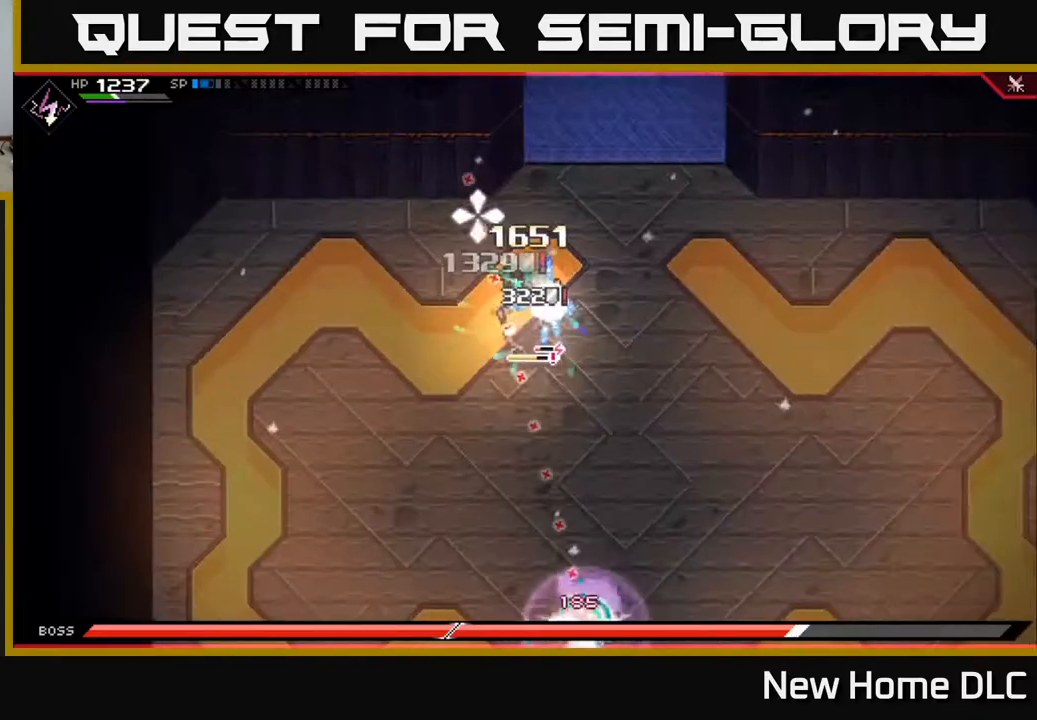
{"buttons": [], "left_stick": "up", "right_stick": "up", "events": [[50, "left_stick", "center"], [283, "left_stick", "up"]]}
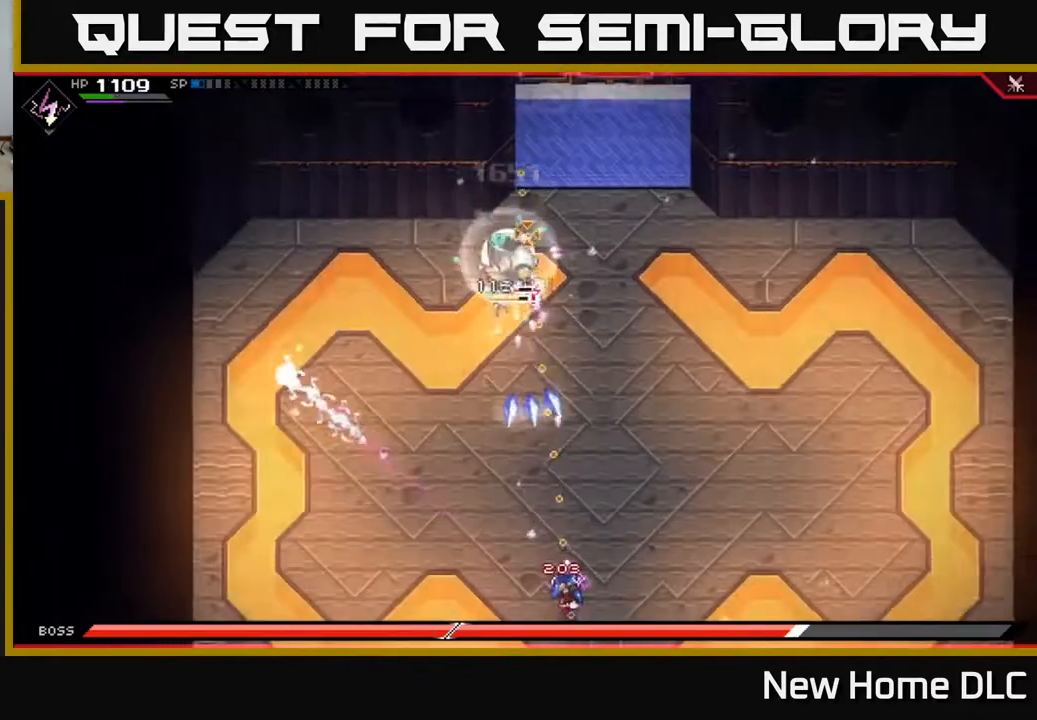
{"buttons": [], "left_stick": "up-right", "right_stick": "up", "events": [[100, "left_stick", "up-right"], [167, "R1", "down"], [267, "R1", "up"], [300, "L1", "down"], [417, "L1", "up"]]}
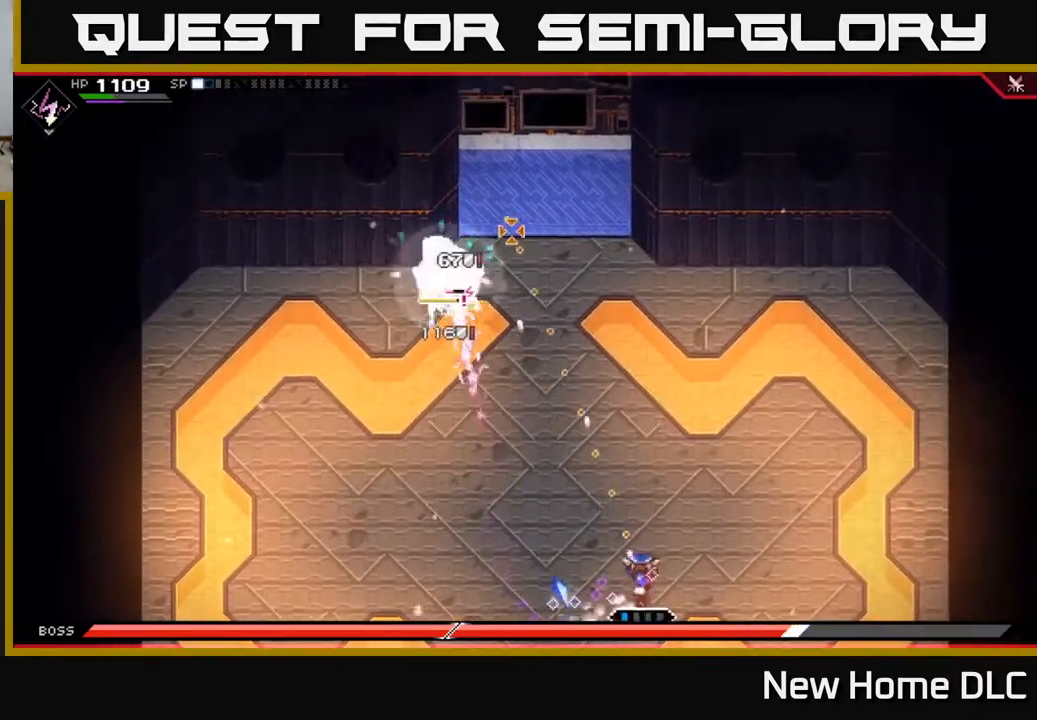
{"buttons": [], "left_stick": "up-right", "right_stick": "up-left", "events": [[133, "L1", "down"], [167, "right_stick", "up-left"], [283, "L1", "up"]]}
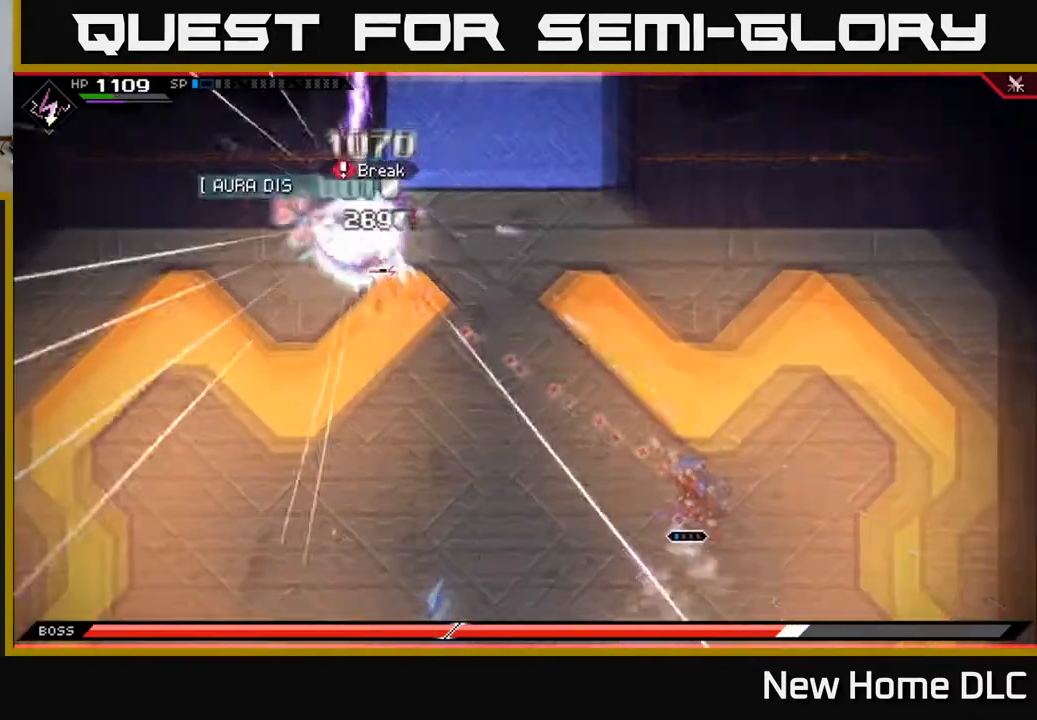
{"buttons": ["L1"], "left_stick": "up-left", "right_stick": "center", "events": [[100, "R1", "down"], [250, "R1", "up"], [250, "left_stick", "up"], [417, "L1", "down"], [450, "left_stick", "up-left"], [500, "right_stick", "center"]]}
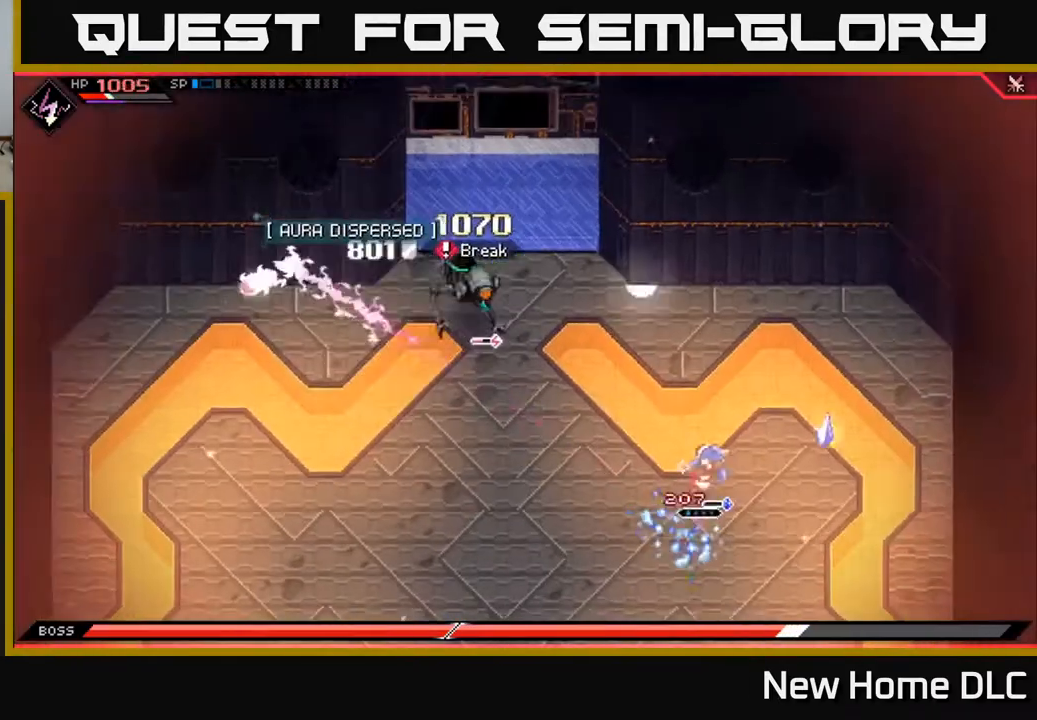
{"buttons": ["X"], "left_stick": "down-left", "right_stick": "center", "events": [[50, "left_stick", "left"], [67, "L1", "up"], [117, "L1", "down"], [283, "X", "down"], [350, "L1", "up"], [383, "X", "up"], [417, "left_stick", "down-left"], [500, "X", "down"]]}
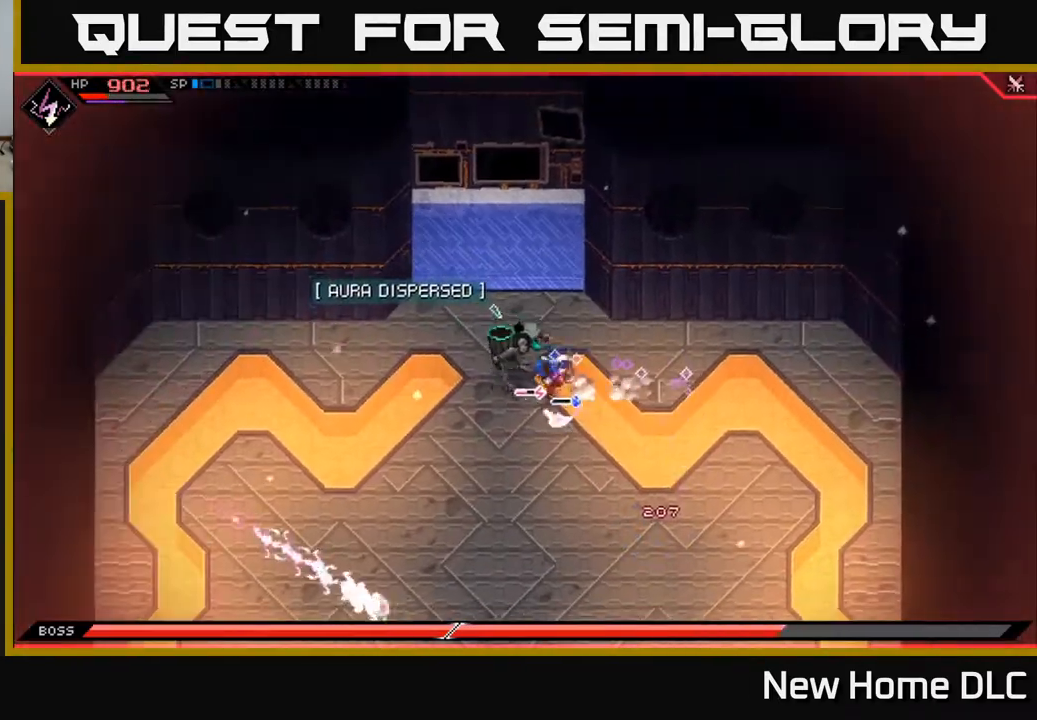
{"buttons": [], "left_stick": "down-left", "right_stick": "center", "events": [[100, "X", "up"], [167, "X", "down"], [183, "left_stick", "left"], [267, "X", "up"], [300, "left_stick", "center"], [317, "X", "down"], [417, "X", "up"], [433, "left_stick", "left"], [483, "left_stick", "down-left"]]}
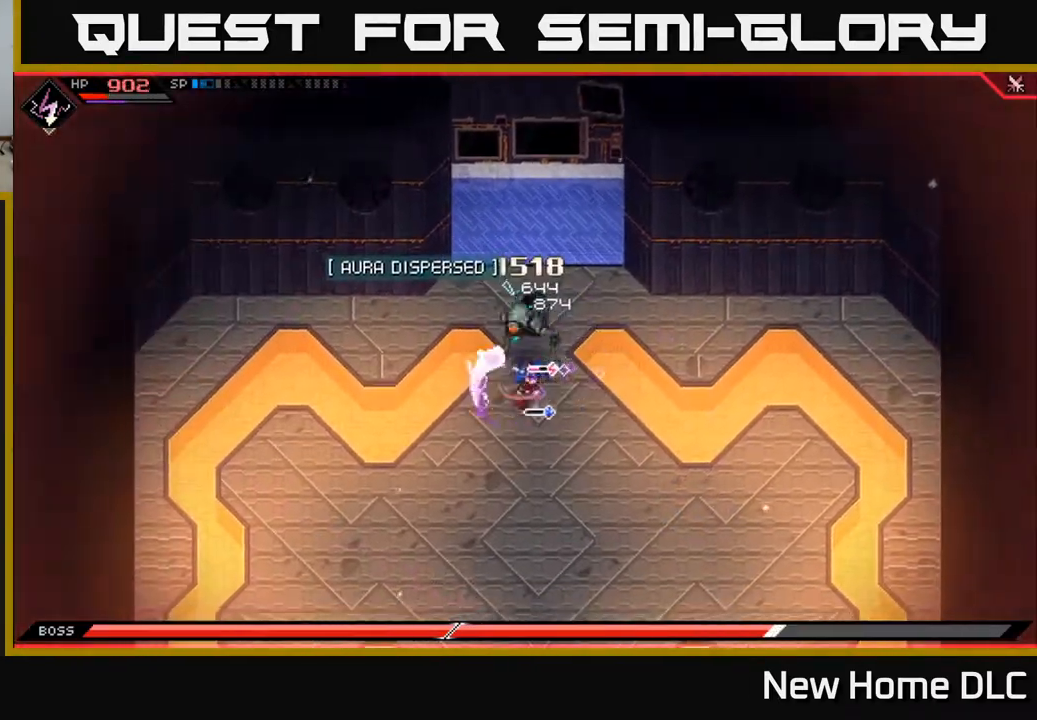
{"buttons": [], "left_stick": "down-left", "right_stick": "up", "events": [[33, "L1", "down"], [100, "left_stick", "down"], [133, "L1", "up"], [217, "L1", "down"], [217, "left_stick", "down-left"], [283, "L1", "up"], [400, "right_stick", "up"]]}
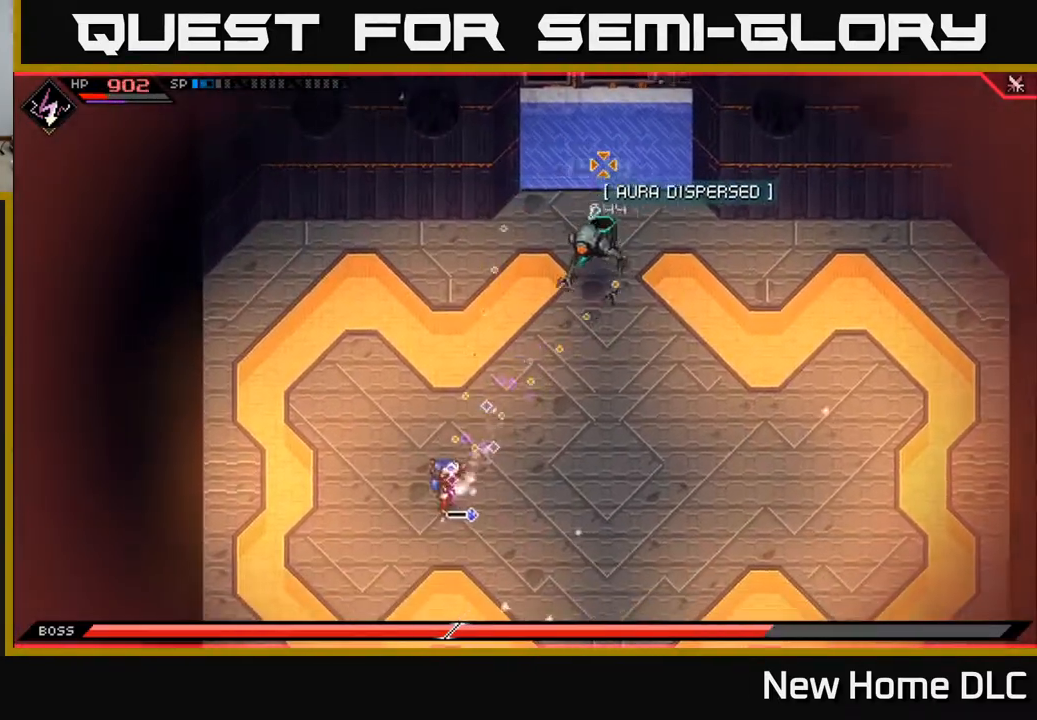
{"buttons": ["R1"], "left_stick": "down-right", "right_stick": "up", "events": [[117, "left_stick", "down"], [400, "R1", "down"], [400, "left_stick", "down-right"]]}
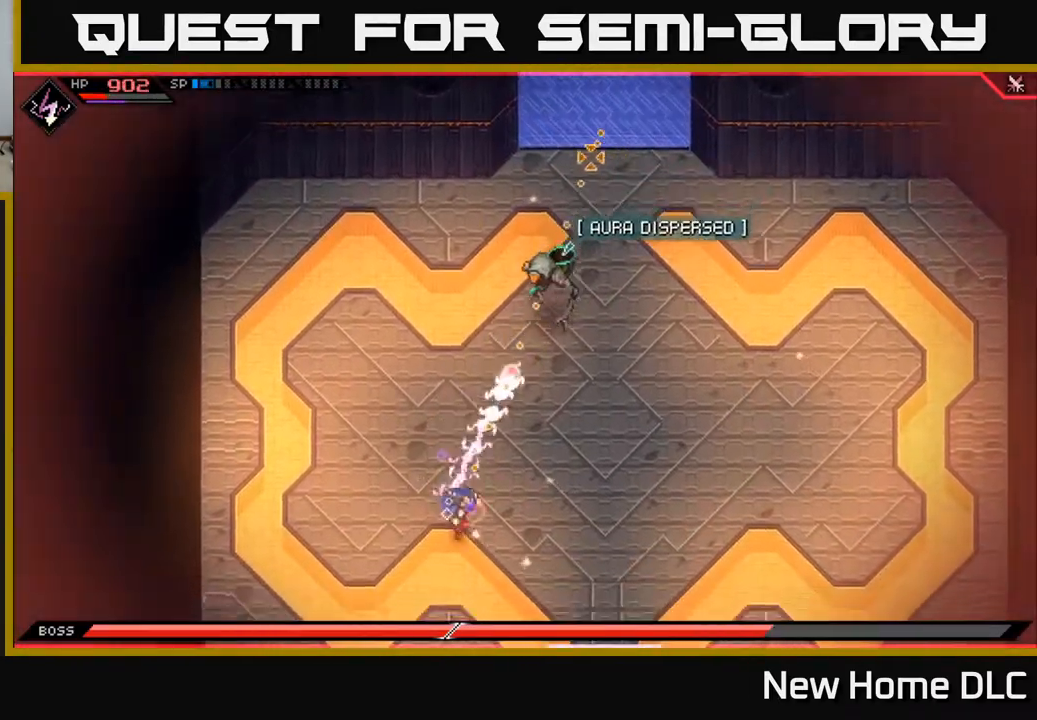
{"buttons": ["R1"], "left_stick": "down-right", "right_stick": "up", "events": [[33, "R1", "up"], [267, "left_stick", "center"], [433, "left_stick", "down"], [483, "R1", "down"], [483, "left_stick", "down-right"]]}
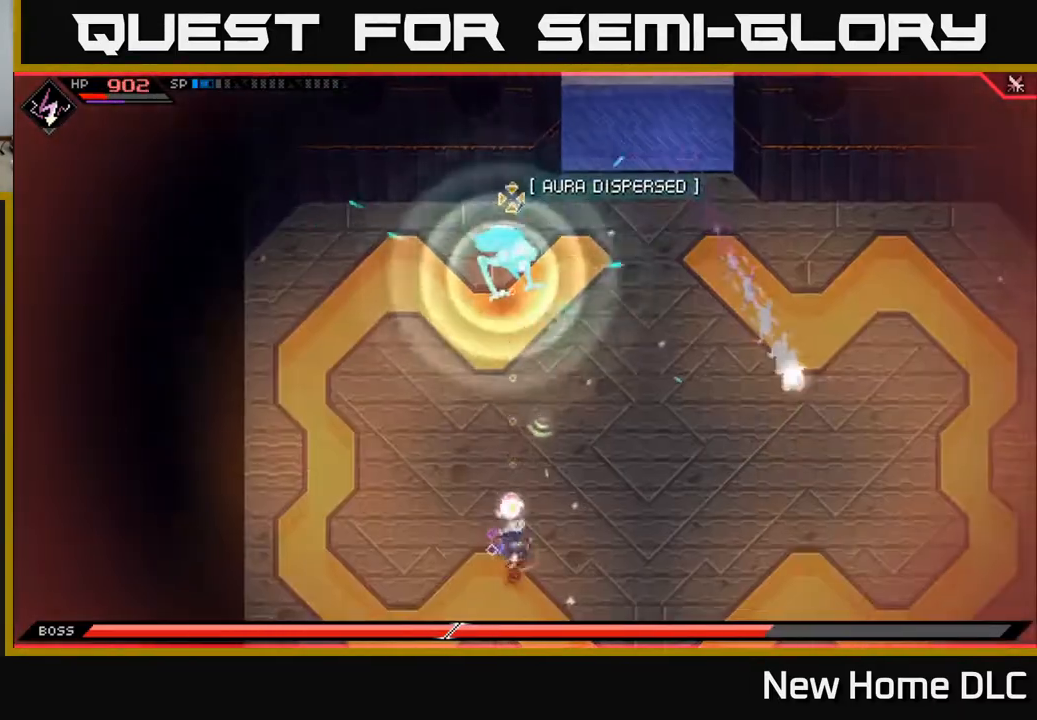
{"buttons": [], "left_stick": "right", "right_stick": "up", "events": [[133, "R1", "up"], [250, "L1", "down"], [367, "L1", "up"], [433, "left_stick", "right"]]}
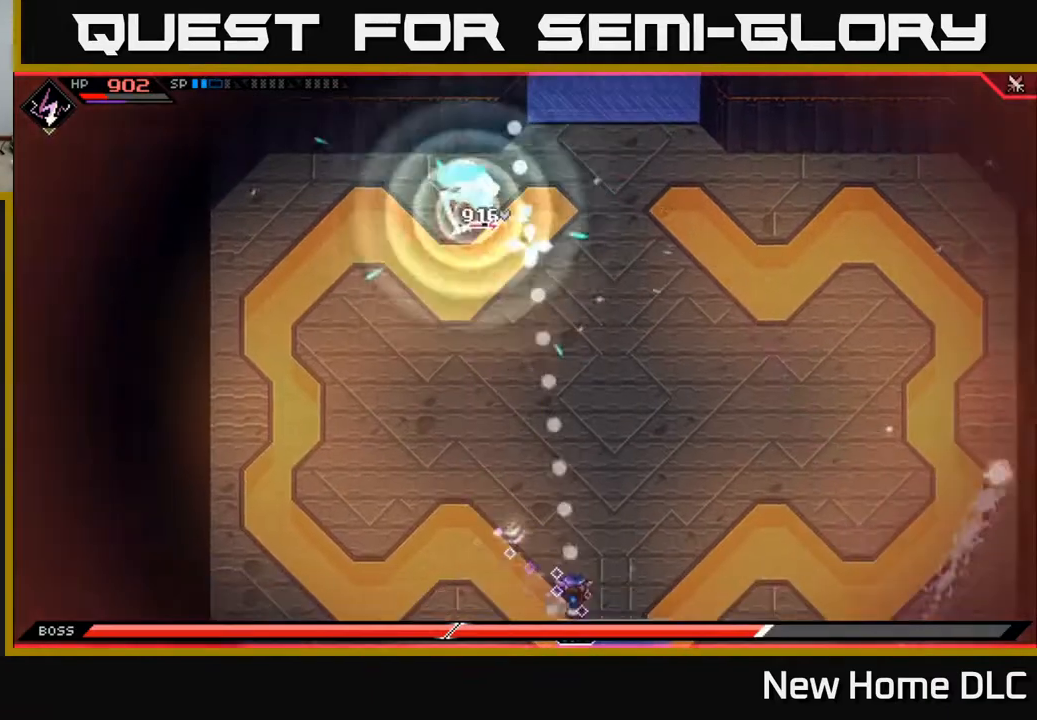
{"buttons": [], "left_stick": "up-right", "right_stick": "up", "events": [[167, "R1", "down"], [267, "L1", "down"], [267, "R1", "up"], [283, "left_stick", "up-right"], [417, "L1", "up"]]}
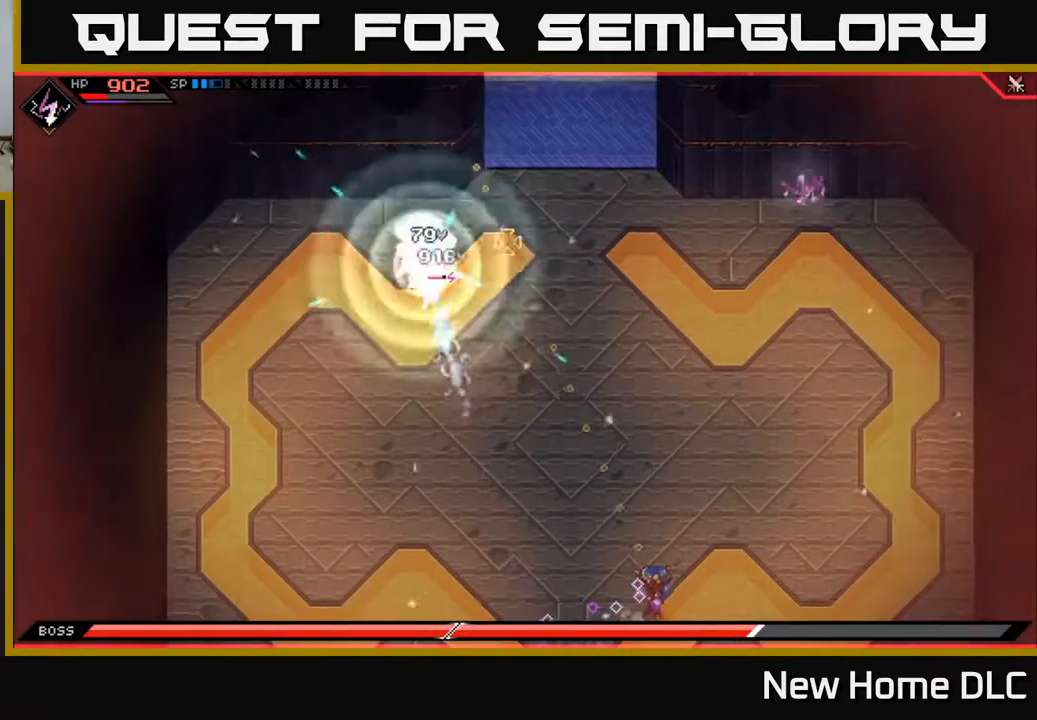
{"buttons": ["L1"], "left_stick": "up-right", "right_stick": "center", "events": [[17, "right_stick", "up-left"], [367, "right_stick", "center"], [433, "L1", "down"]]}
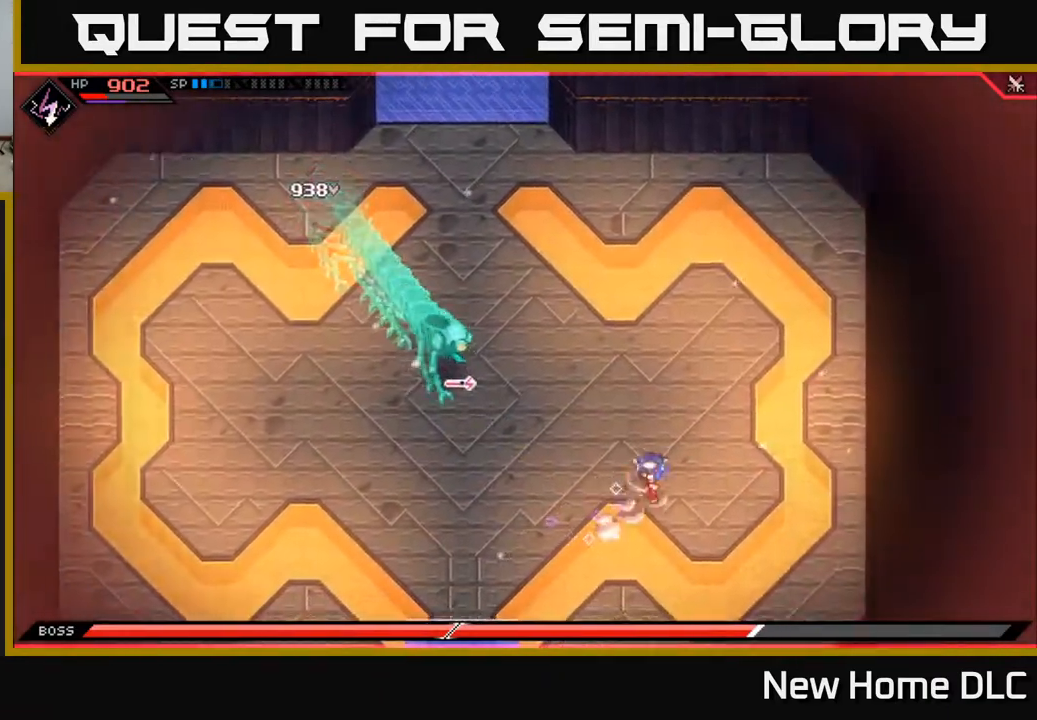
{"buttons": ["L1"], "left_stick": "up", "right_stick": "center", "events": [[67, "L1", "up"], [117, "left_stick", "up"], [400, "L1", "down"]]}
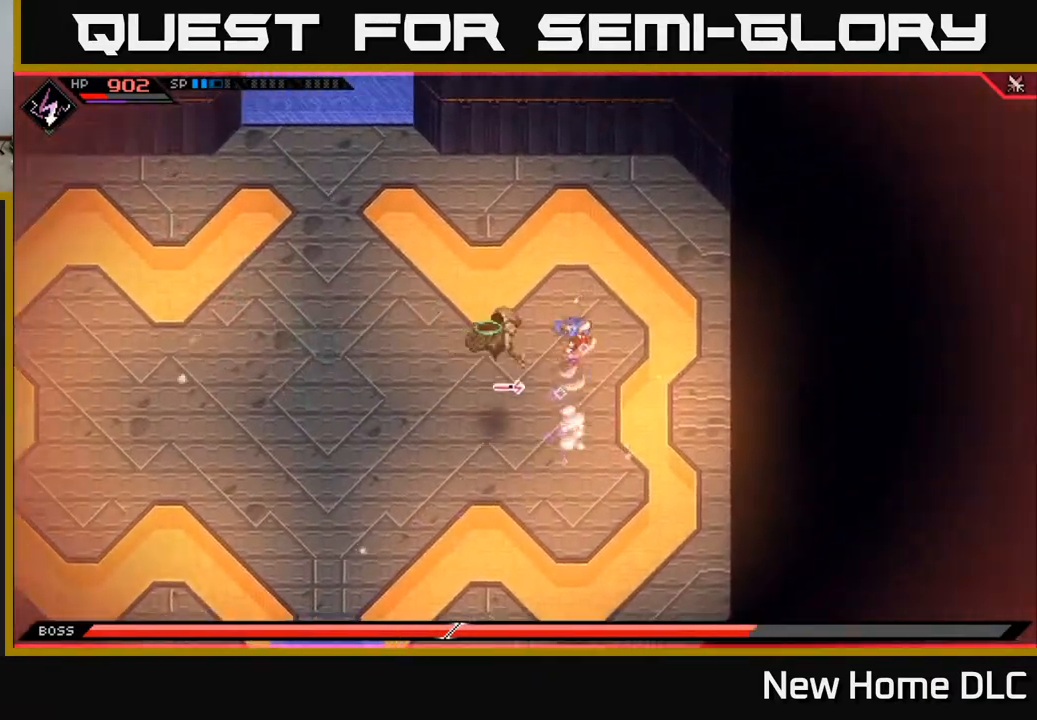
{"buttons": [], "left_stick": "down-left", "right_stick": "down", "events": [[17, "L1", "up"], [83, "L1", "down"], [250, "L1", "up"], [250, "right_stick", "down"], [433, "left_stick", "left"], [483, "left_stick", "down-left"]]}
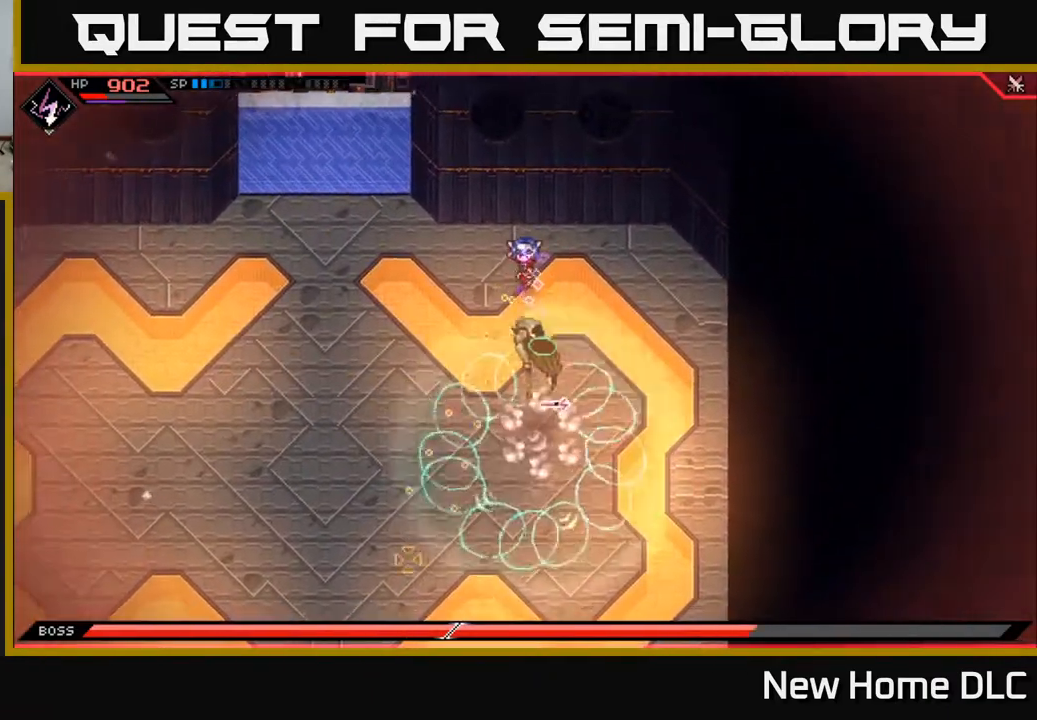
{"buttons": ["L1"], "left_stick": "down", "right_stick": "center", "events": [[33, "right_stick", "center"], [100, "L1", "down"], [217, "L1", "up"], [233, "left_stick", "down"], [283, "L1", "down"], [383, "L1", "up"], [433, "L1", "down"]]}
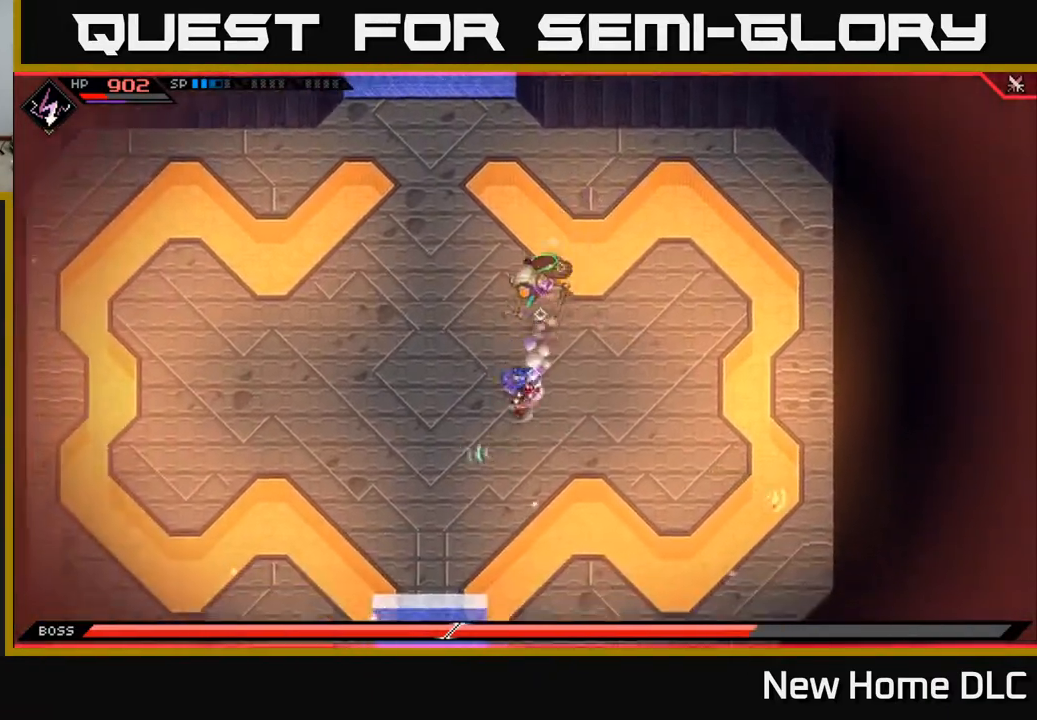
{"buttons": [], "left_stick": "center", "right_stick": "up", "events": [[33, "L1", "up"], [100, "right_stick", "up-right"], [283, "right_stick", "up"], [433, "left_stick", "center"]]}
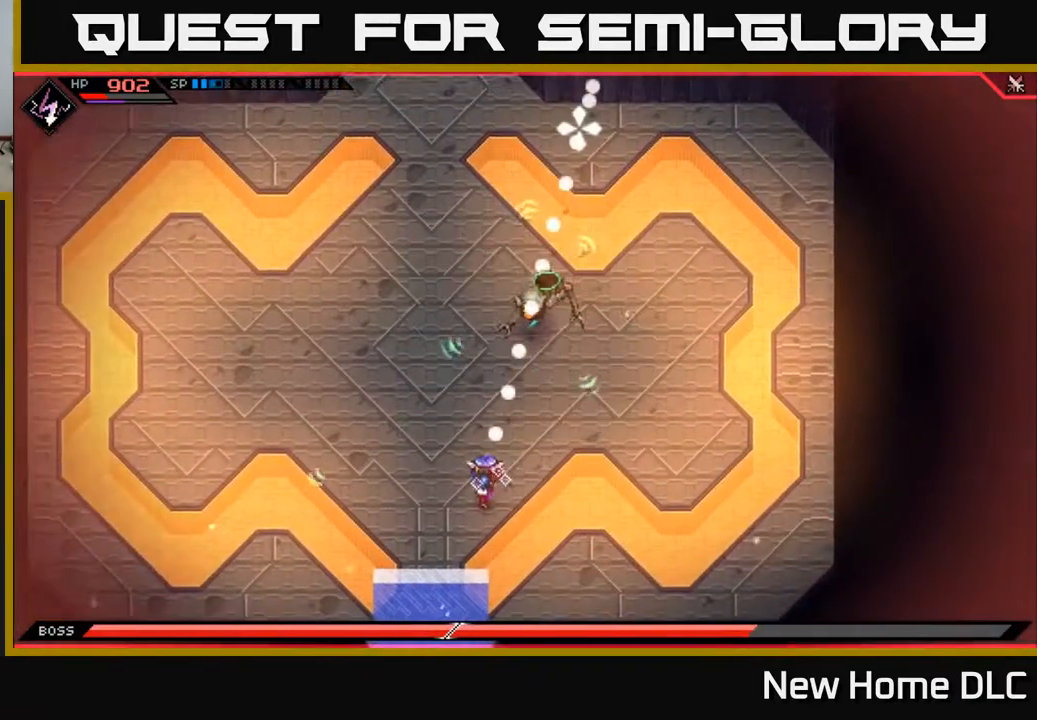
{"buttons": [], "left_stick": "up", "right_stick": "up", "events": [[33, "DPAD_LEFT", "down"], [117, "DPAD_LEFT", "up"], [200, "R1", "down"], [283, "R1", "up"], [433, "left_stick", "up"]]}
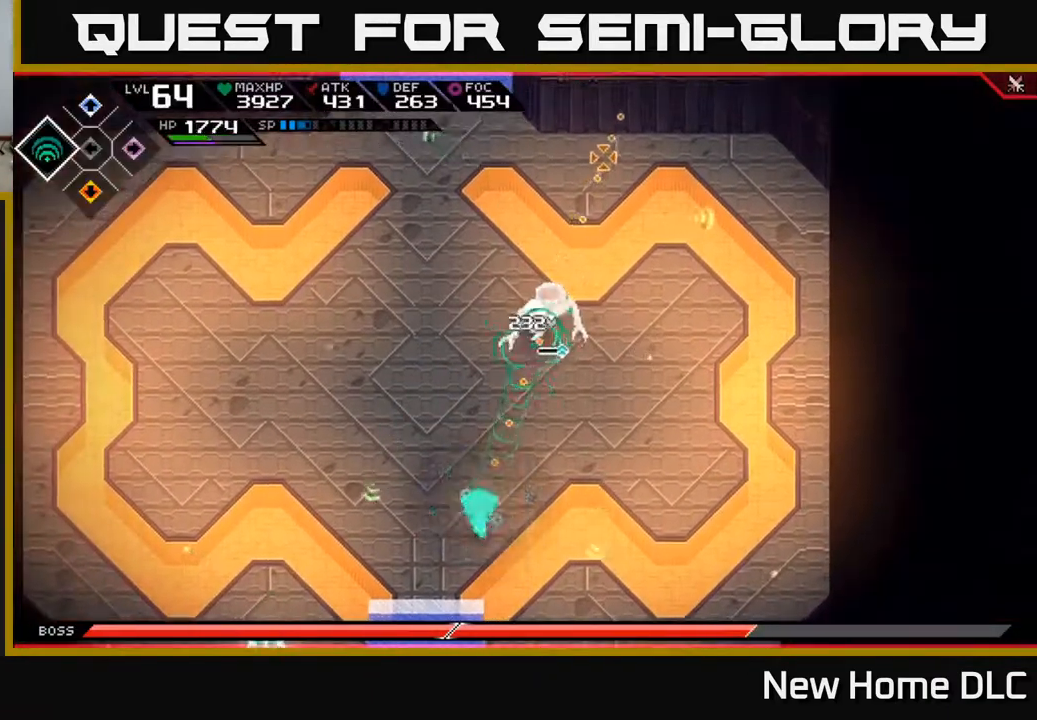
{"buttons": [], "left_stick": "center", "right_stick": "up", "events": [[50, "R2", "down"], [117, "left_stick", "center"], [250, "R2", "up"]]}